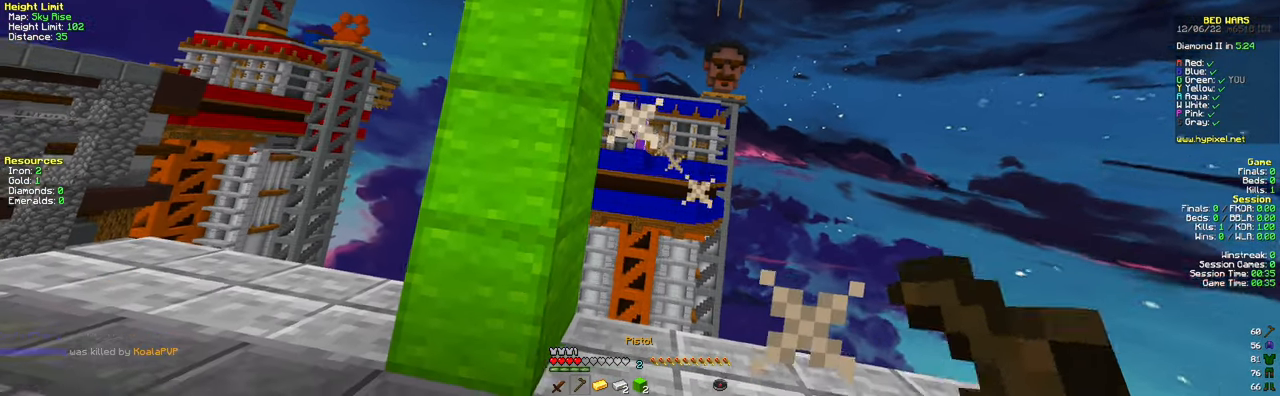
Gameplay with keyboard and mouse; each line is a JSON object with the keys and mouse buttons held at the frame after it. "events" lists presses ("down") and releases ("up") of "a", "d", "s", "space", "w", "mouse_left" and "mouse_right" between this image and that frame as [ms after this image, input, new state], when the widget could be followed in between. "mouse_left", "mouse_right" = the "left", "right" buttons of the "mouse" list. No other keys are recorded. Fast repeated clicks can show as one long hold. Mouse movement is not recorded.
{"keys": [], "mouse": ["right"], "events": []}
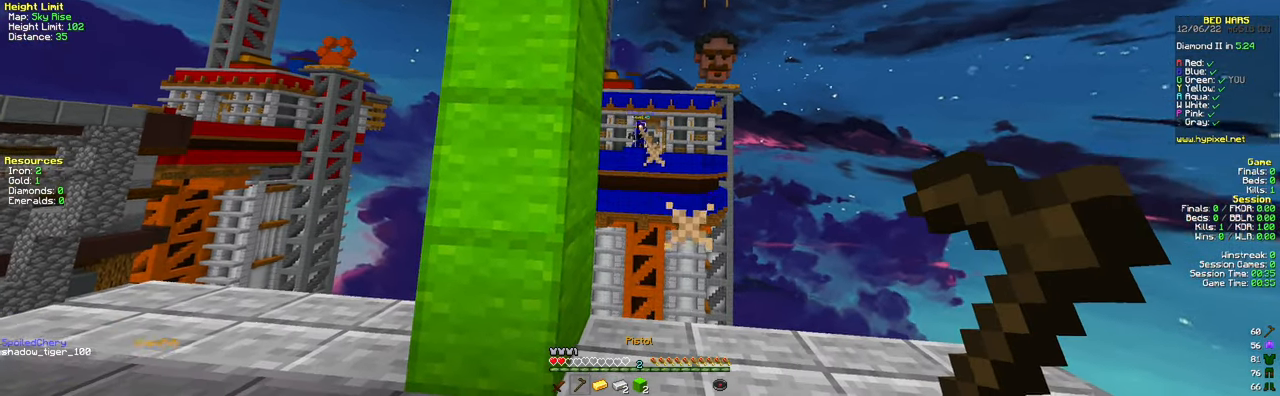
{"keys": [], "mouse": ["right"], "events": [[150, "d", "down"], [233, "d", "up"]]}
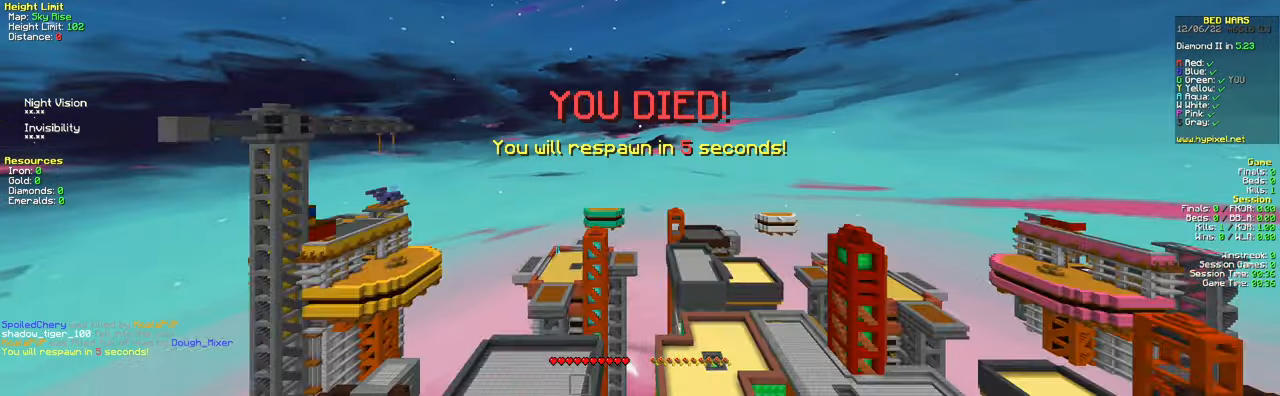
{"keys": [], "mouse": [], "events": [[350, "mouse_right", "up"]]}
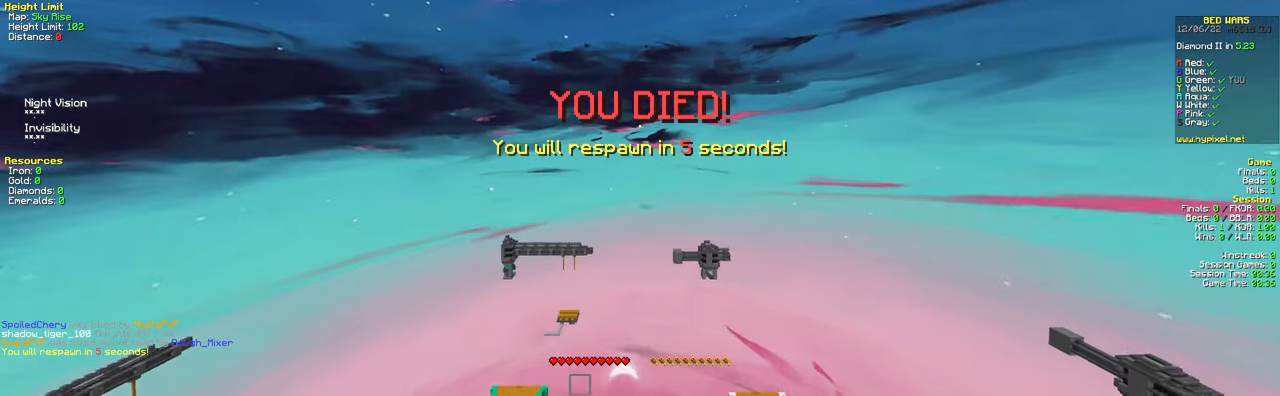
{"keys": [], "mouse": [], "events": []}
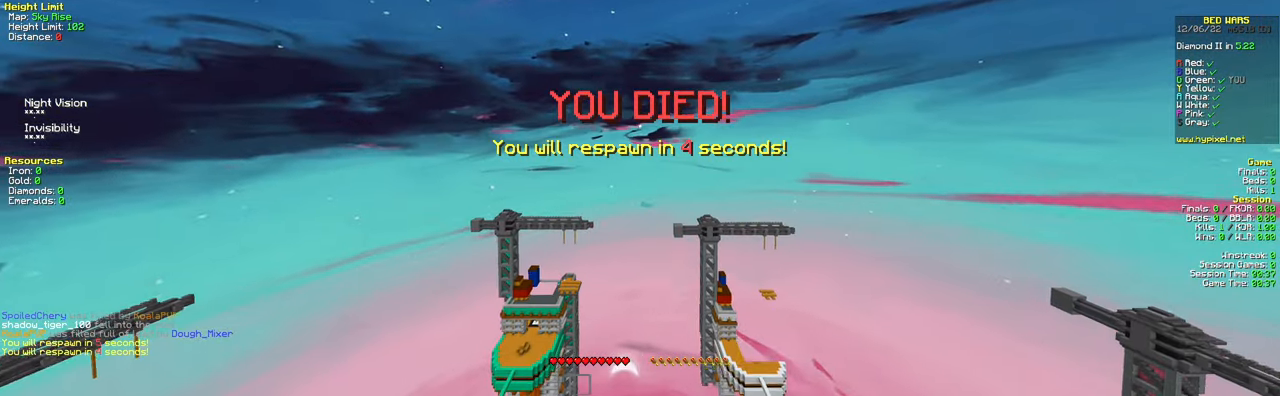
{"keys": [], "mouse": ["left"], "events": [[150, "mouse_left", "down"], [301, "mouse_left", "up"], [417, "mouse_left", "down"]]}
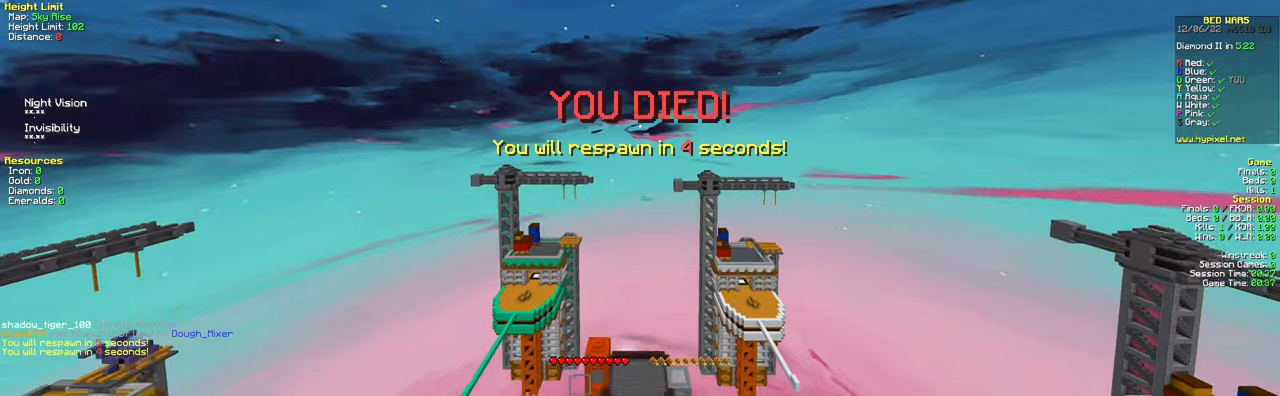
{"keys": [], "mouse": [], "events": [[434, "mouse_left", "up"]]}
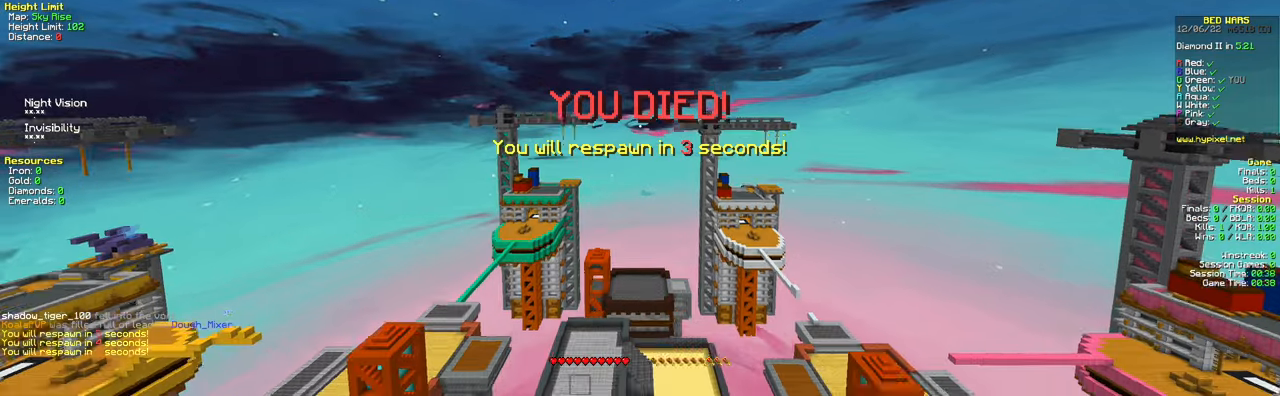
{"keys": [], "mouse": [], "events": []}
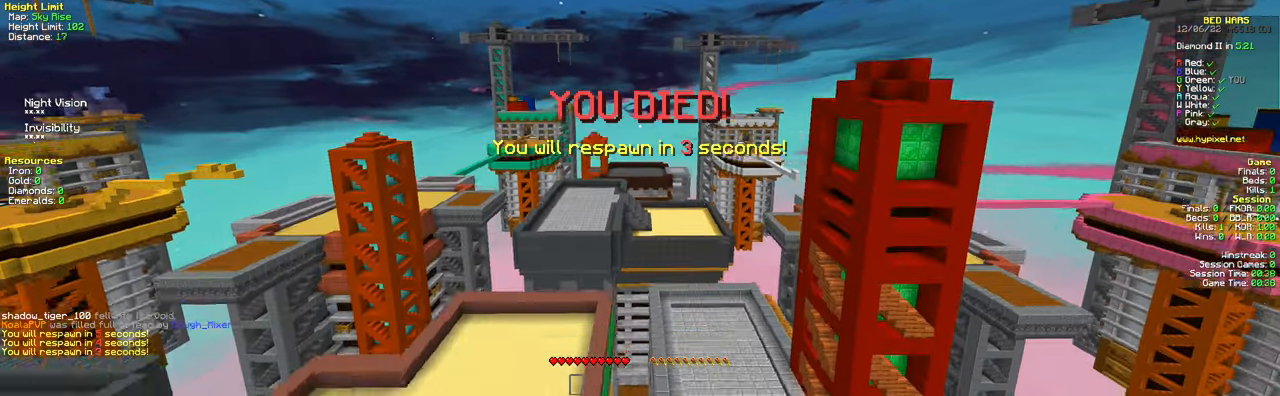
{"keys": [], "mouse": [], "events": []}
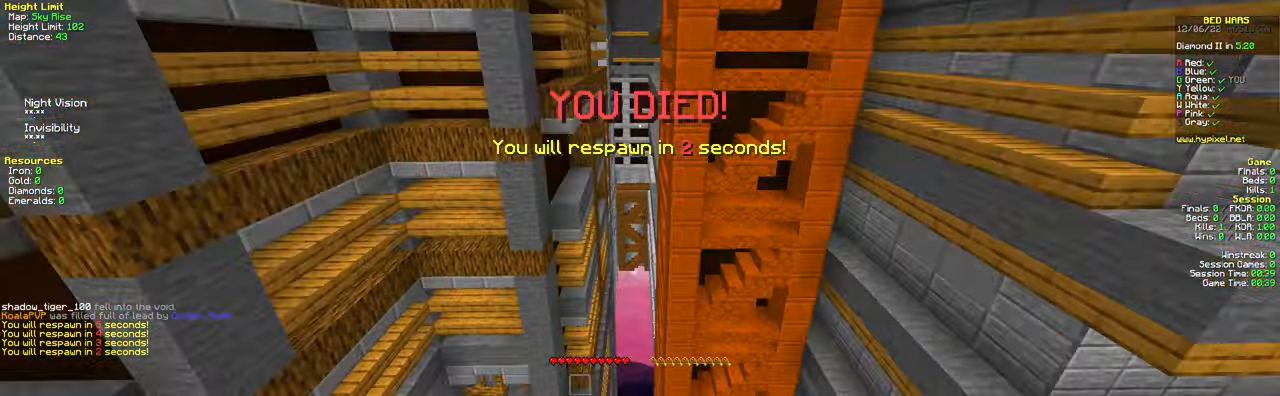
{"keys": [], "mouse": [], "events": [[184, "space", "down"], [284, "space", "up"], [351, "space", "down"], [434, "space", "up"]]}
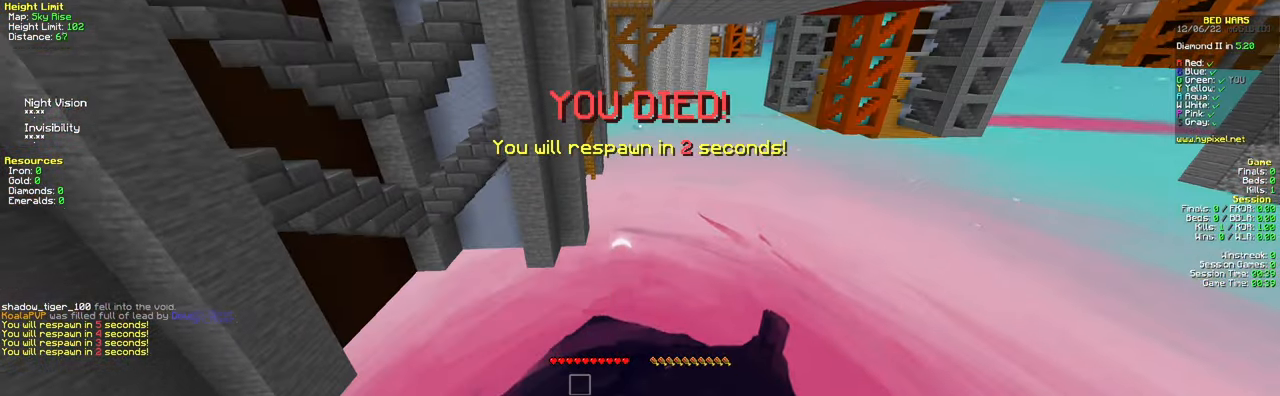
{"keys": [], "mouse": [], "events": []}
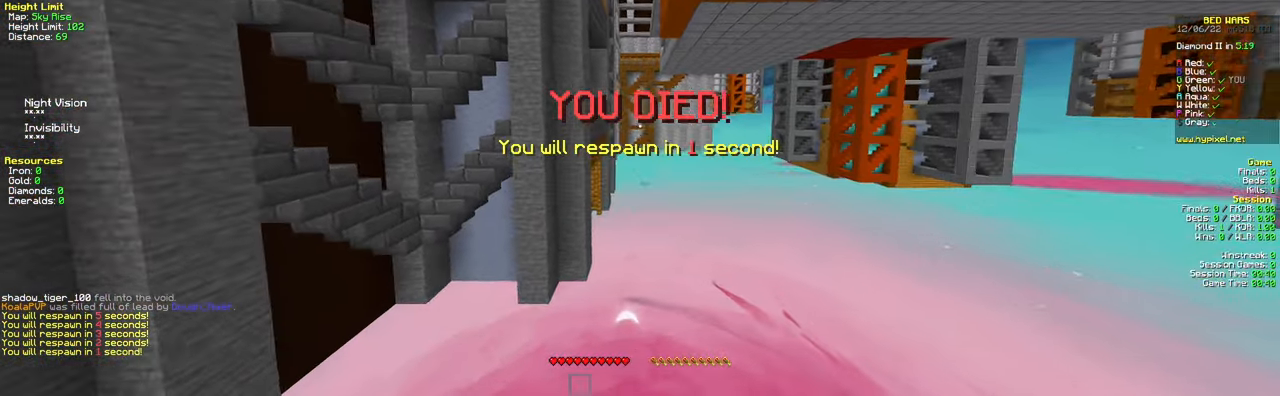
{"keys": ["s"], "mouse": [], "events": [[201, "s", "down"]]}
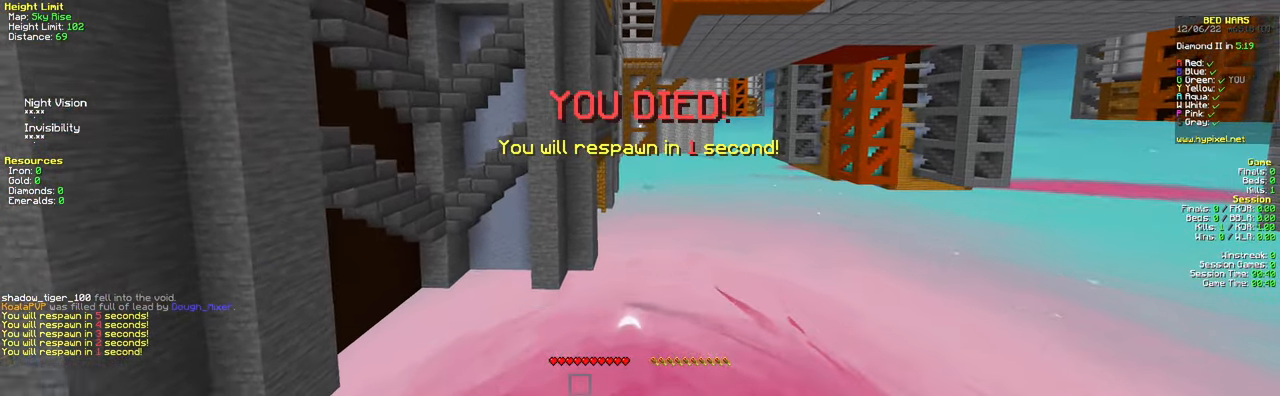
{"keys": ["s"], "mouse": [], "events": []}
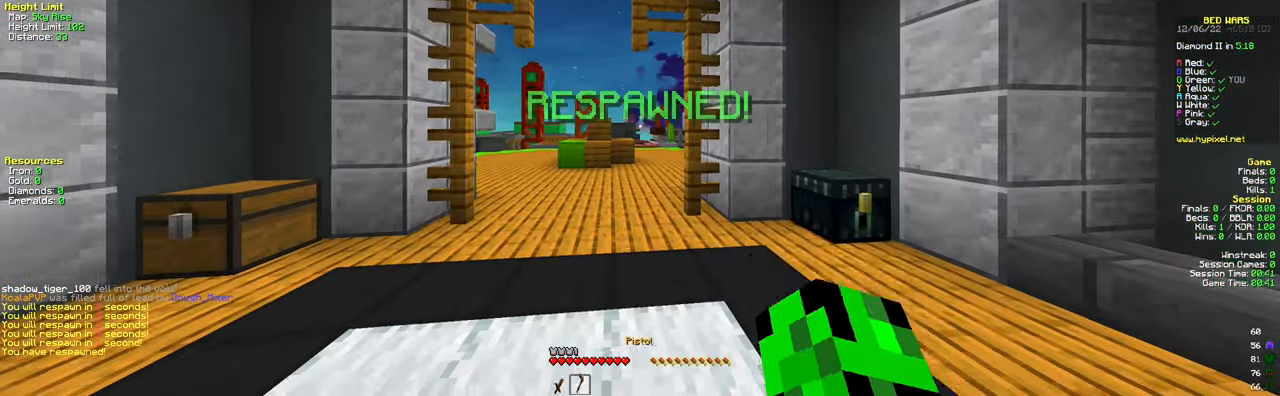
{"keys": ["s"], "mouse": [], "events": []}
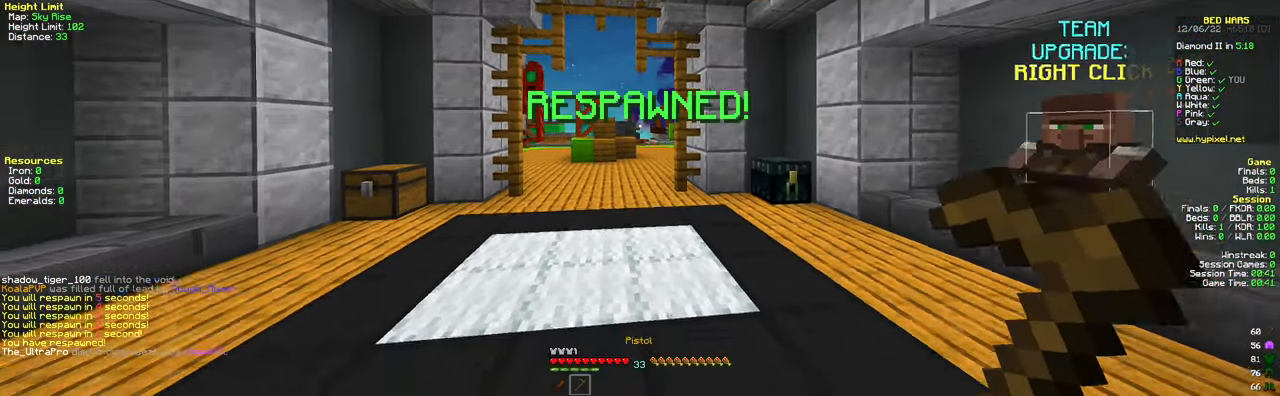
{"keys": ["s"], "mouse": [], "events": []}
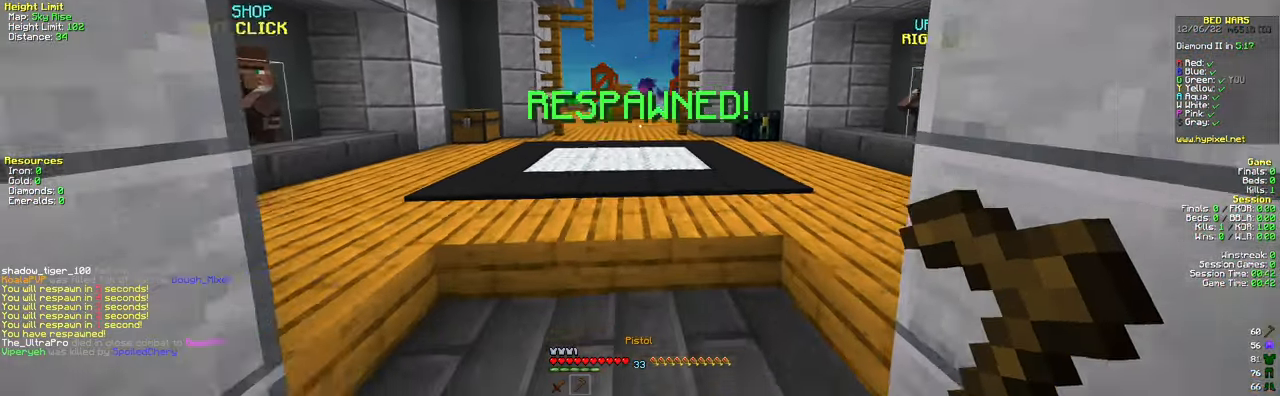
{"keys": ["w"], "mouse": [], "events": [[84, "s", "up"], [384, "w", "down"]]}
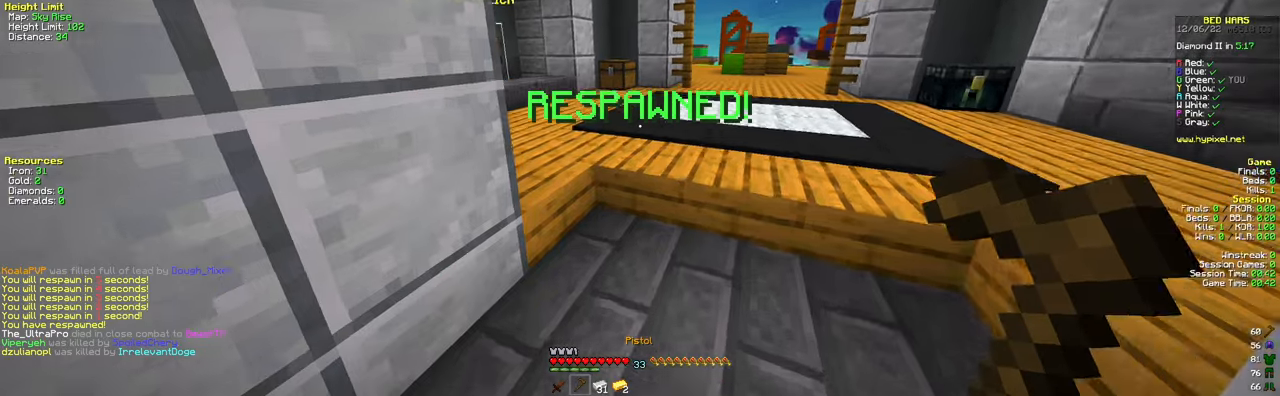
{"keys": ["w"], "mouse": [], "events": [[250, "space", "down"], [451, "space", "up"]]}
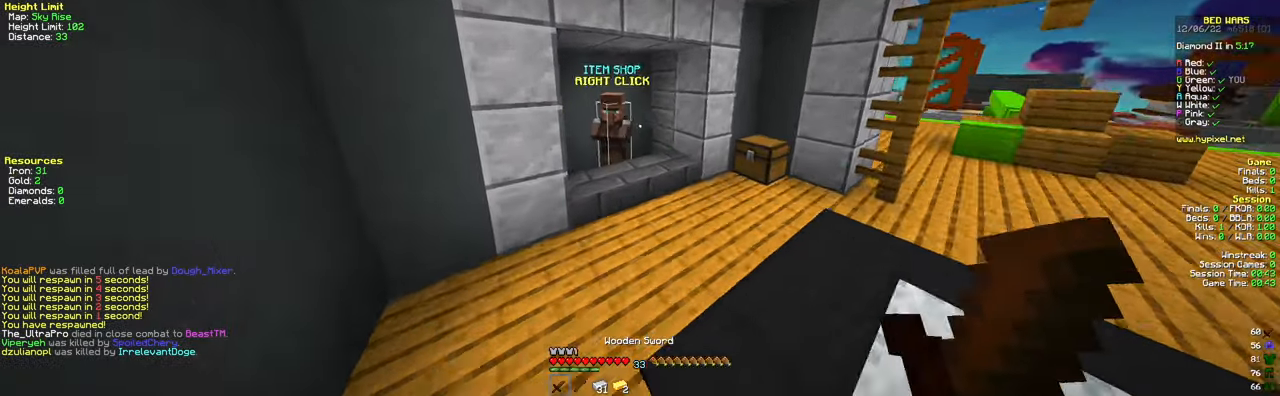
{"keys": ["w"], "mouse": ["right"], "events": [[383, "mouse_right", "down"]]}
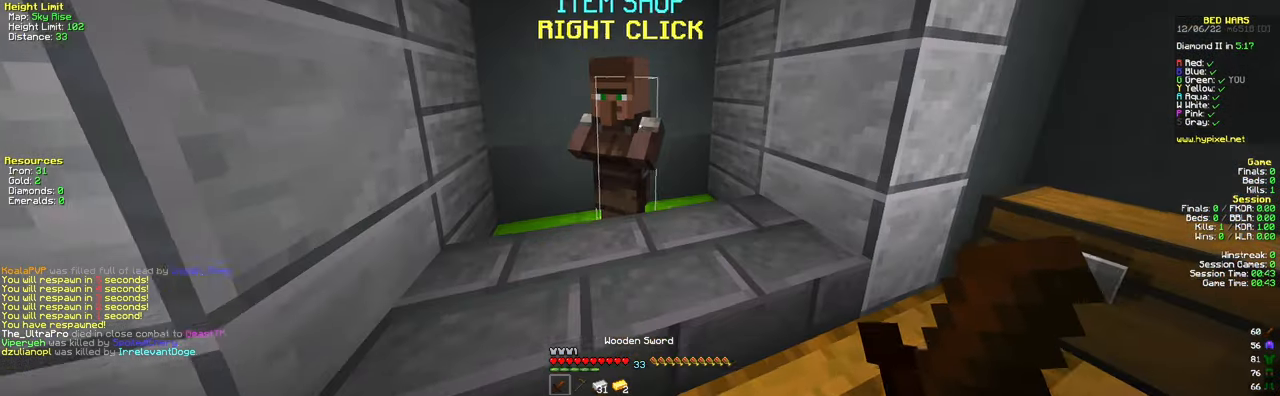
{"keys": [], "mouse": [], "events": [[17, "mouse_right", "up"], [17, "w", "up"]]}
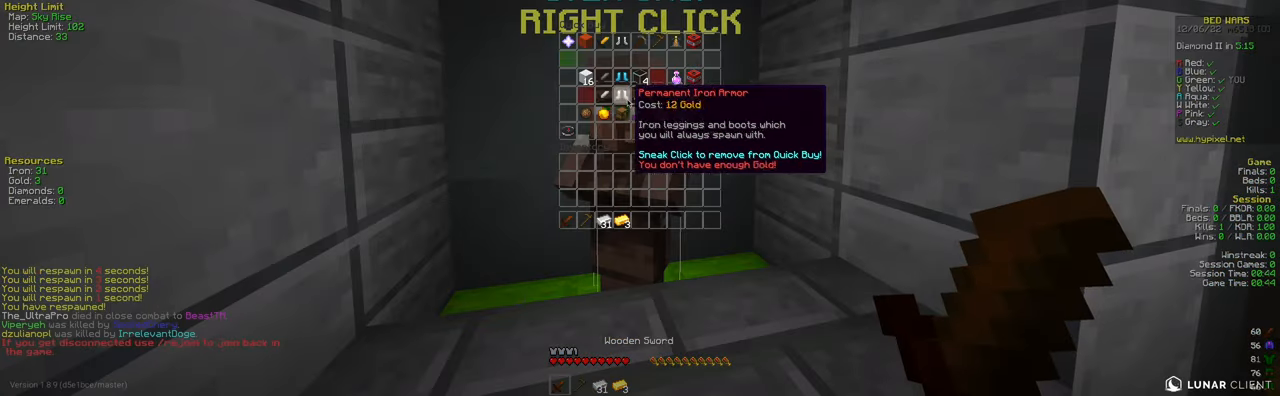
{"keys": [], "mouse": [], "events": []}
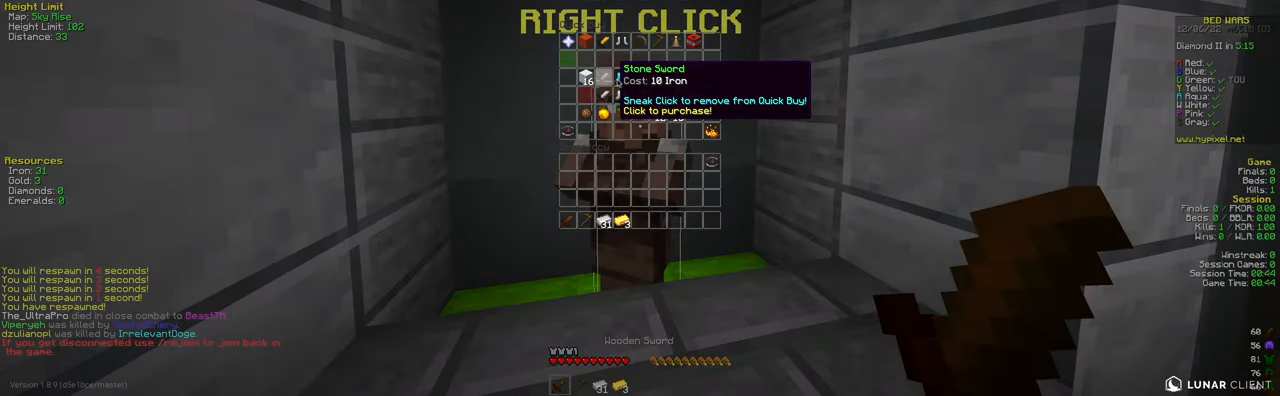
{"keys": [], "mouse": [], "events": []}
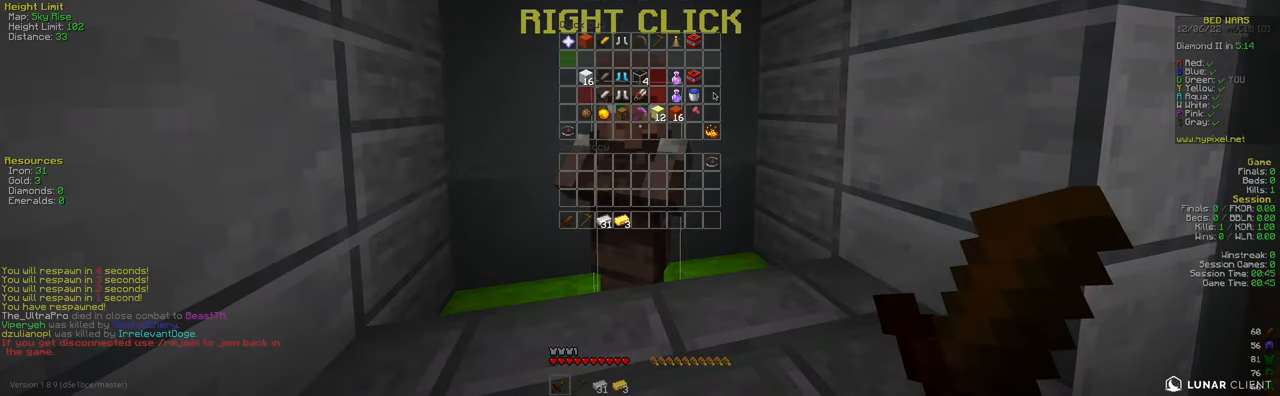
{"keys": [], "mouse": [], "events": []}
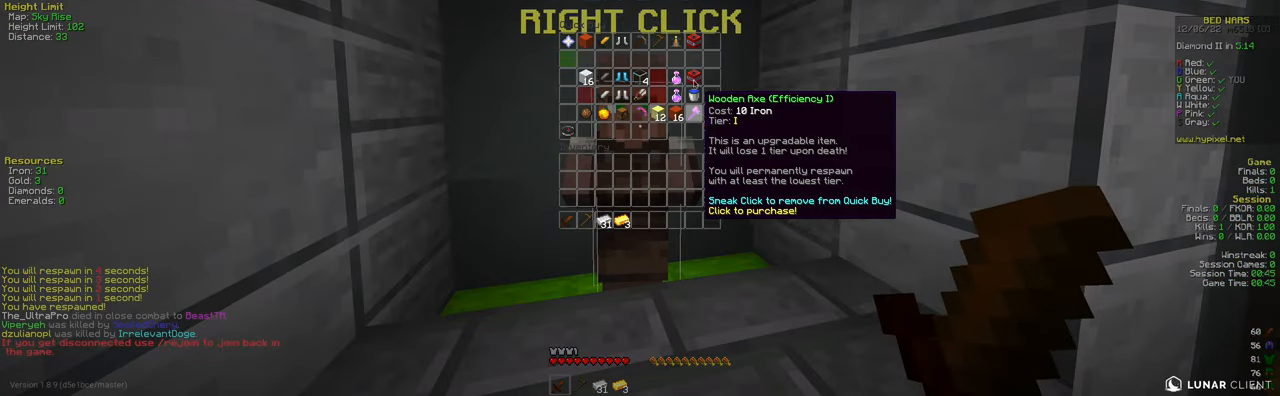
{"keys": [], "mouse": [], "events": []}
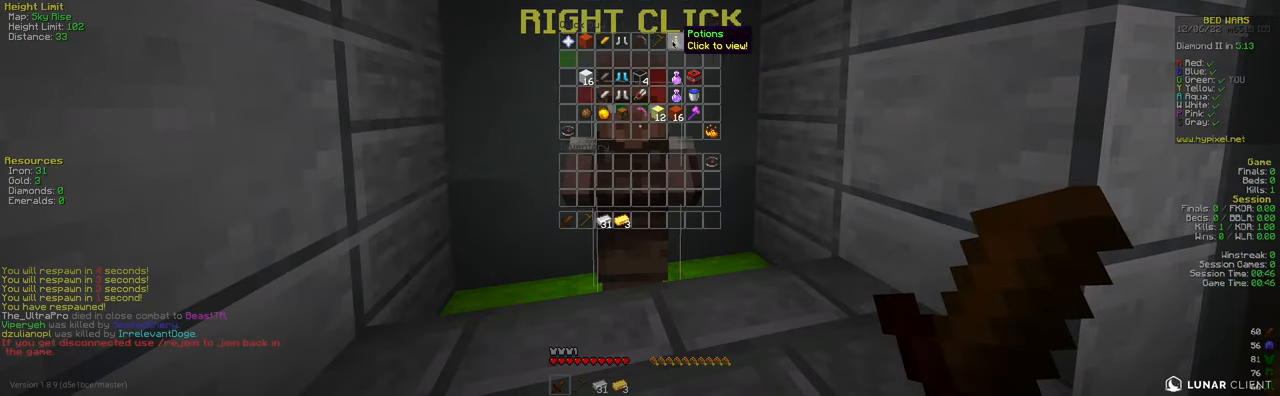
{"keys": [], "mouse": [], "events": []}
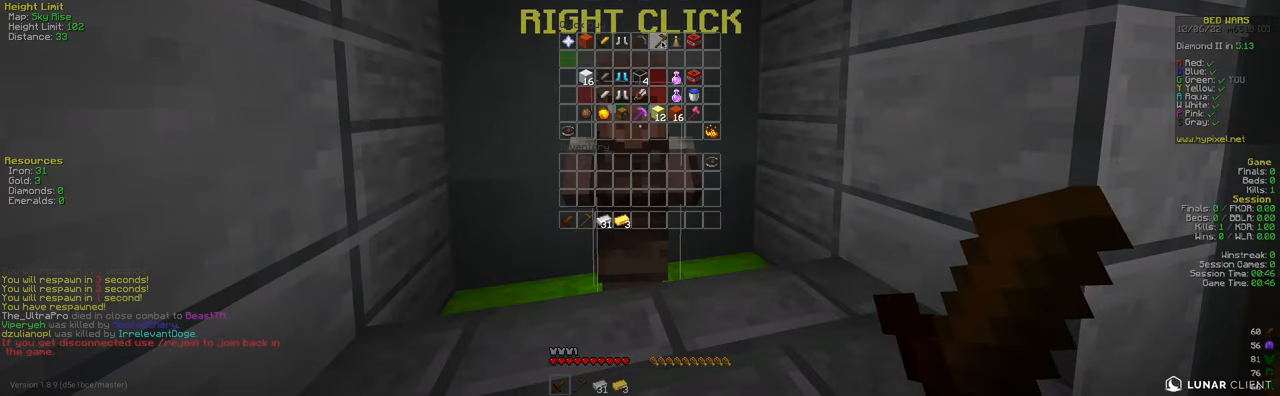
{"keys": [], "mouse": [], "events": []}
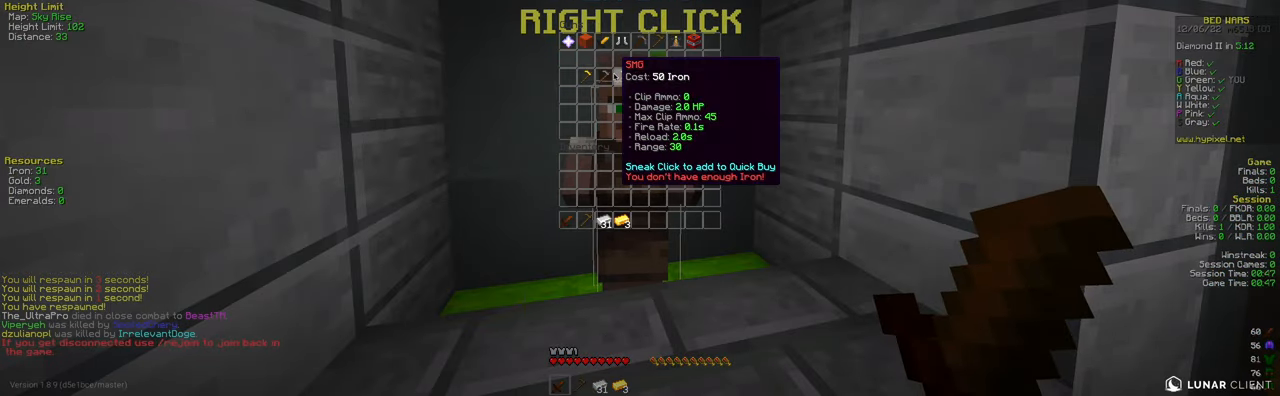
{"keys": [], "mouse": [], "events": []}
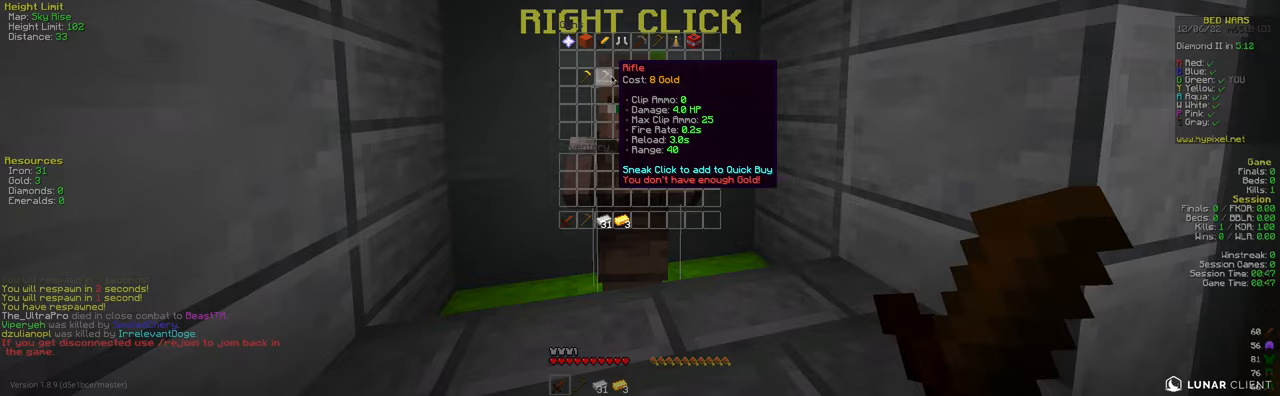
{"keys": [], "mouse": [], "events": []}
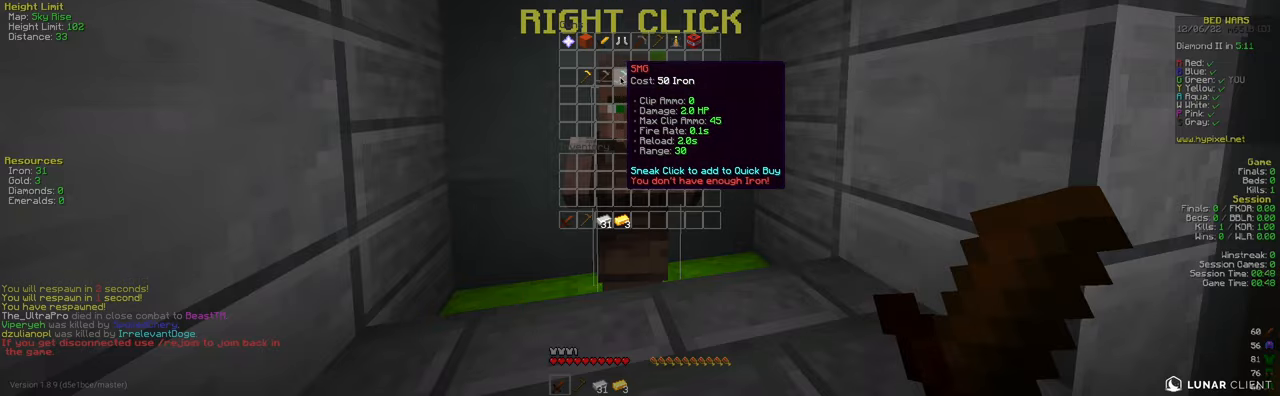
{"keys": [], "mouse": [], "events": []}
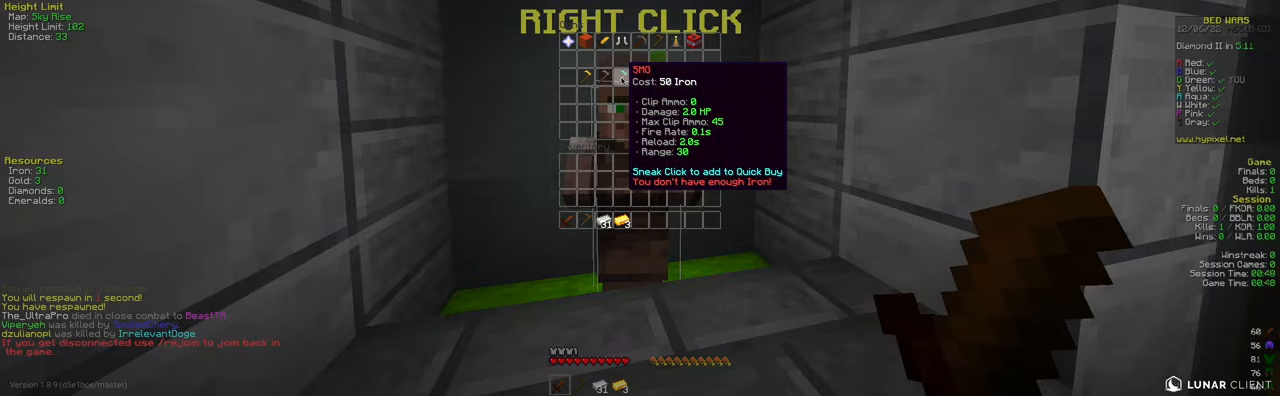
{"keys": [], "mouse": [], "events": []}